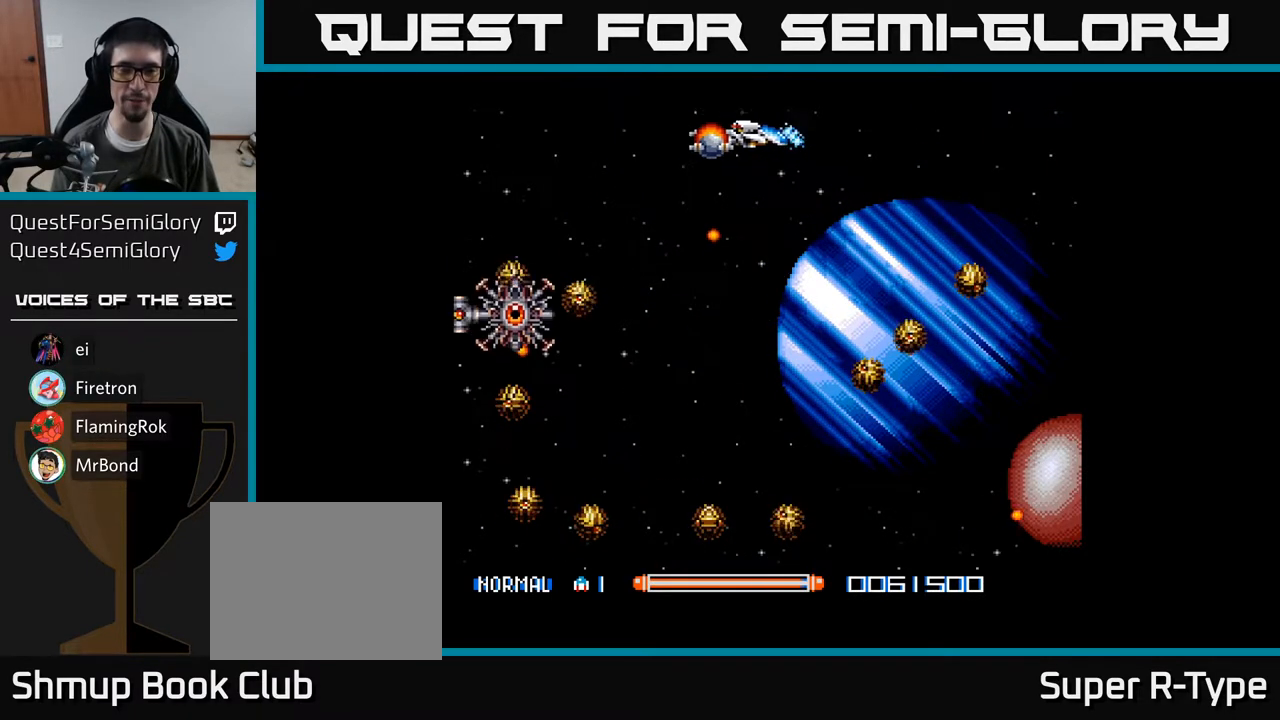
Gameplay with a controller (Xbox layout); each line is a JSON object with the inputs held at the frame after it. "events" lists button and stick changes between this image and that frame as [ms after this image, input, new state], when the widget could be followed in between. Not read: left_stick.
{"buttons": ["A", "DPAD_DOWN", "DPAD_LEFT"], "right_stick": "center", "events": [[200, "DPAD_DOWN", "down"], [267, "DPAD_RIGHT", "up"], [483, "DPAD_LEFT", "down"]]}
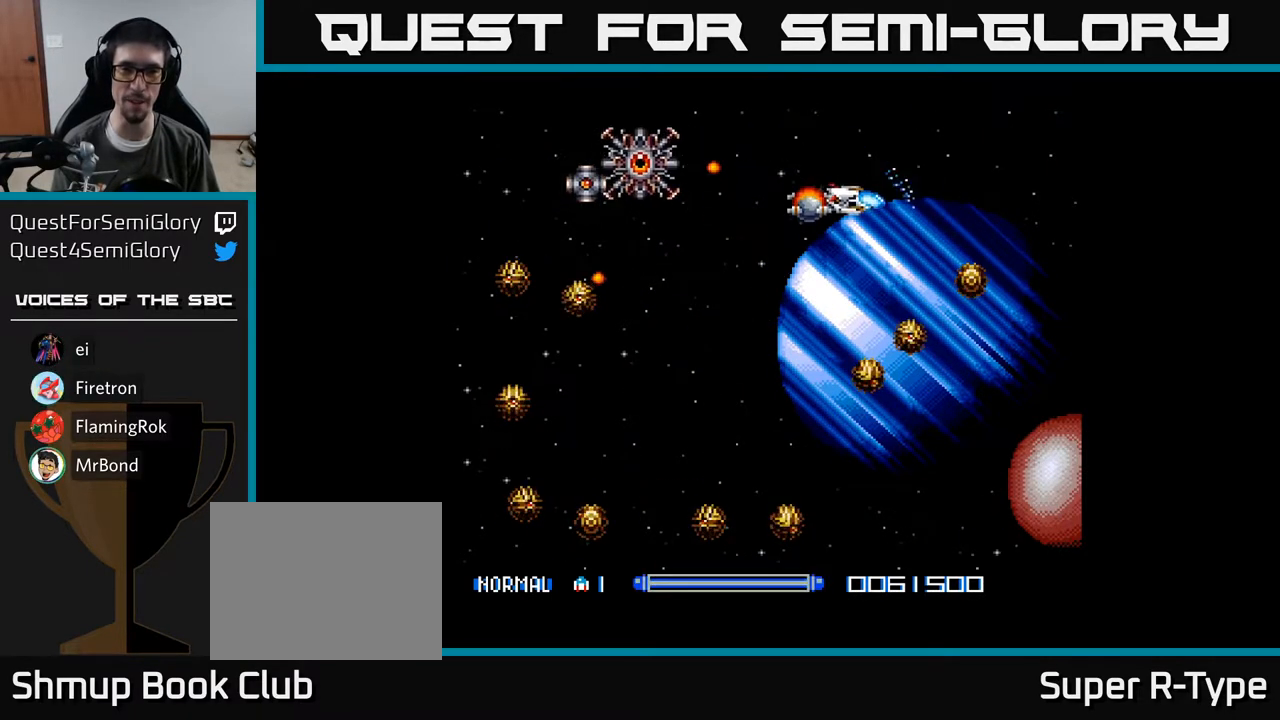
{"buttons": ["A", "DPAD_UP"], "right_stick": "center", "events": [[217, "DPAD_LEFT", "up"], [283, "DPAD_LEFT", "down"], [350, "DPAD_DOWN", "up"], [467, "DPAD_UP", "down"], [500, "DPAD_LEFT", "up"]]}
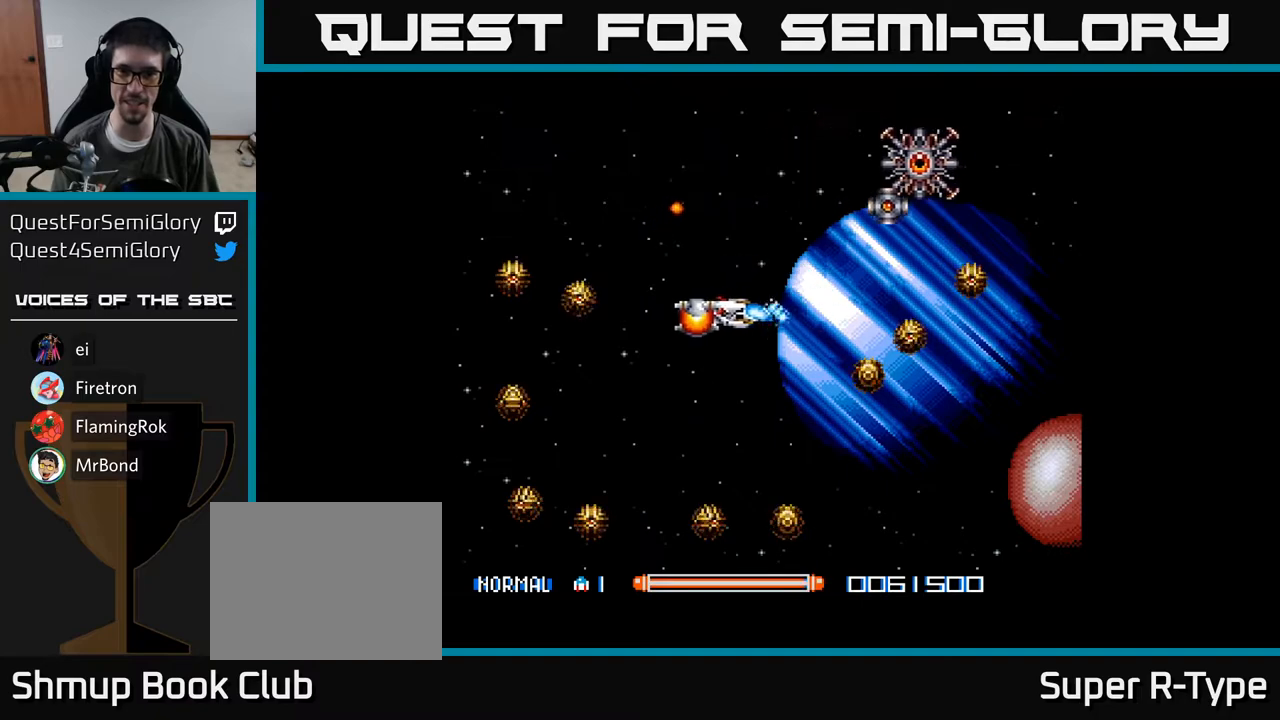
{"buttons": [], "right_stick": "center", "events": [[83, "A", "up"], [83, "DPAD_UP", "up"], [150, "DPAD_DOWN", "down"], [167, "A", "down"], [217, "A", "up"], [250, "DPAD_DOWN", "up"], [300, "A", "down"], [350, "A", "up"], [433, "A", "down"], [483, "A", "up"]]}
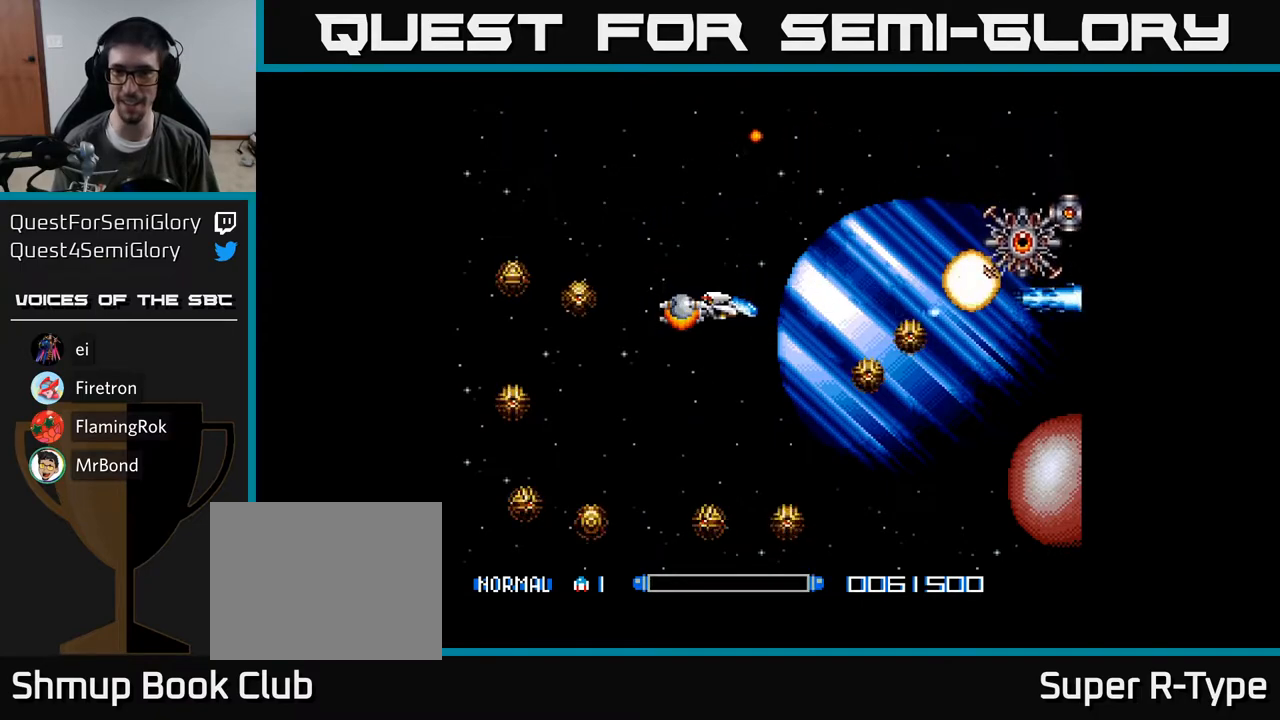
{"buttons": ["DPAD_DOWN"], "right_stick": "center", "events": [[50, "A", "down"], [117, "A", "up"], [200, "A", "down"], [233, "DPAD_DOWN", "down"], [250, "A", "up"], [317, "A", "down"], [367, "A", "up"], [367, "DPAD_DOWN", "up"], [433, "A", "down"], [467, "DPAD_DOWN", "down"], [483, "A", "up"]]}
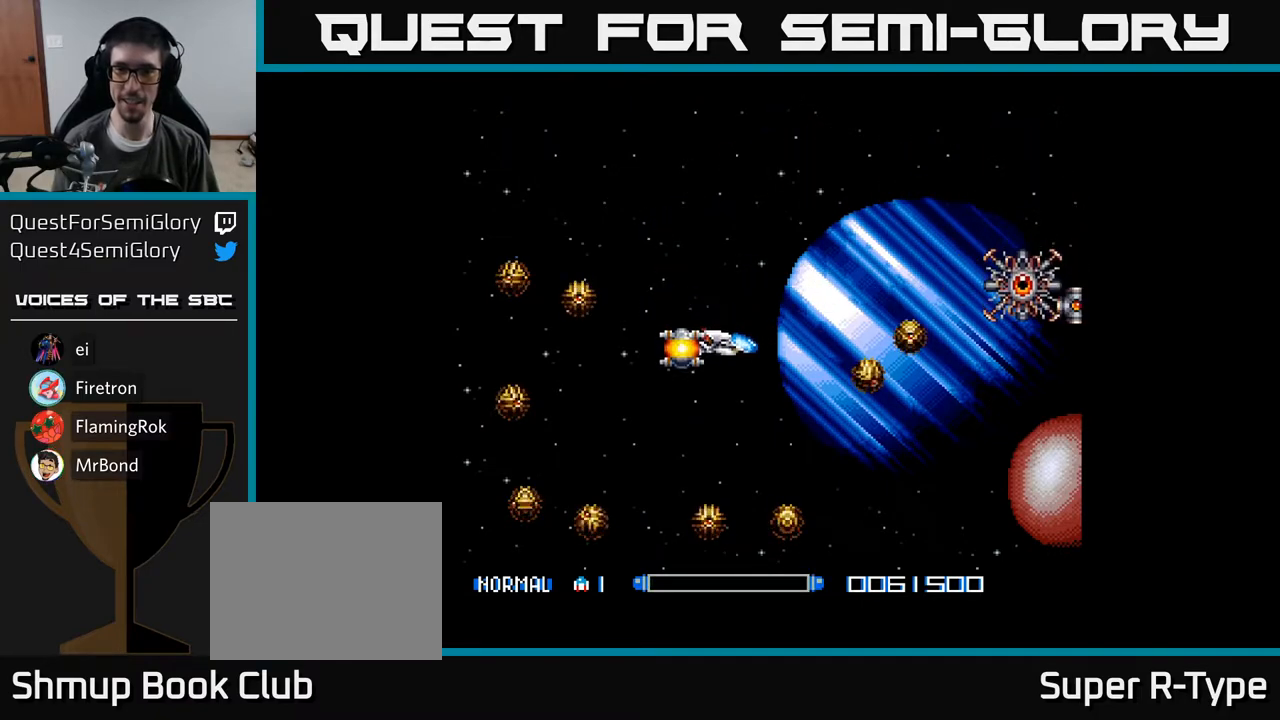
{"buttons": [], "right_stick": "center", "events": [[50, "DPAD_DOWN", "up"], [67, "A", "down"], [117, "A", "up"], [317, "A", "down"], [383, "A", "up"], [433, "A", "down"], [500, "A", "up"]]}
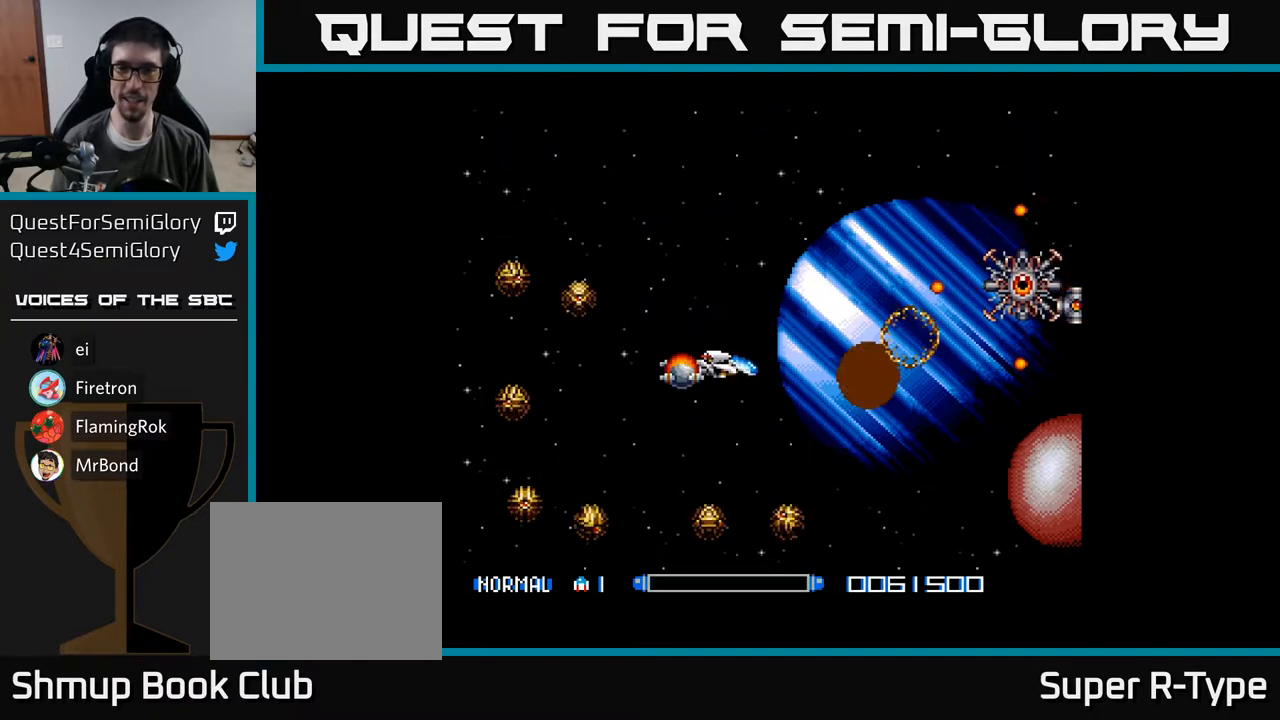
{"buttons": ["A", "DPAD_UP"], "right_stick": "center", "events": [[83, "A", "down"], [83, "DPAD_UP", "down"], [150, "A", "up"], [200, "A", "down"]]}
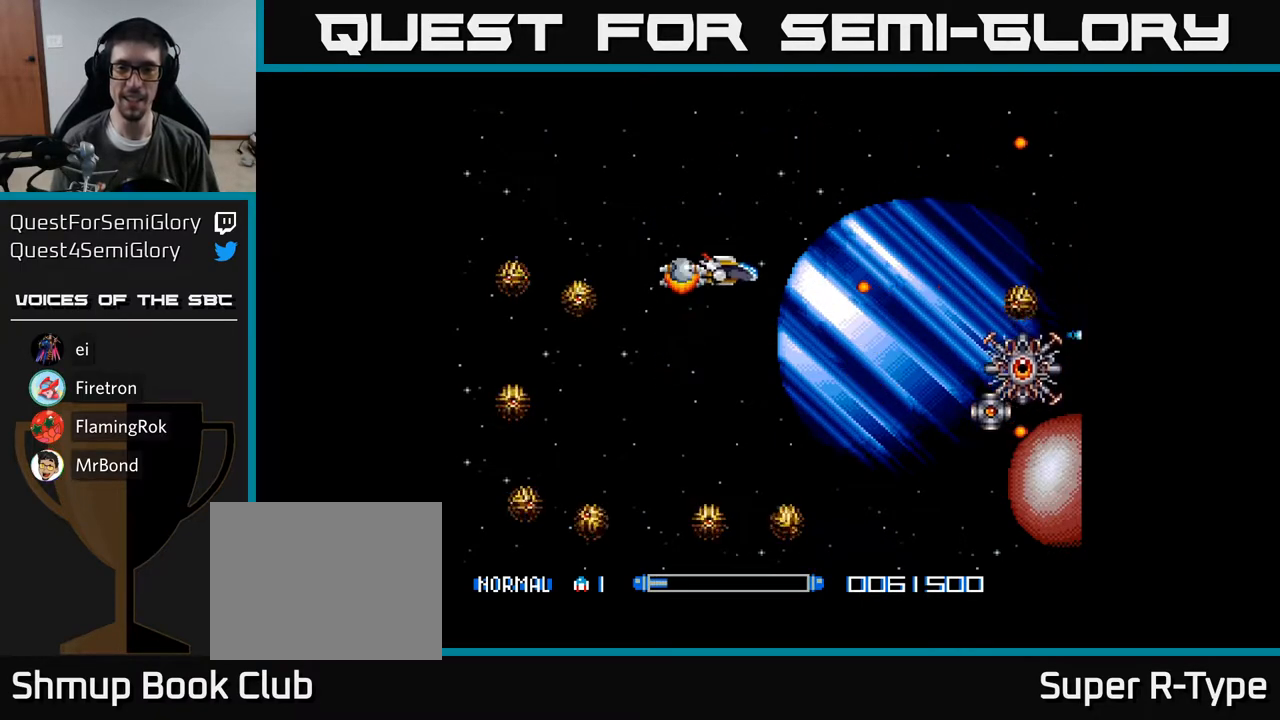
{"buttons": ["A", "DPAD_RIGHT"], "right_stick": "center", "events": [[200, "DPAD_RIGHT", "down"], [283, "DPAD_UP", "up"]]}
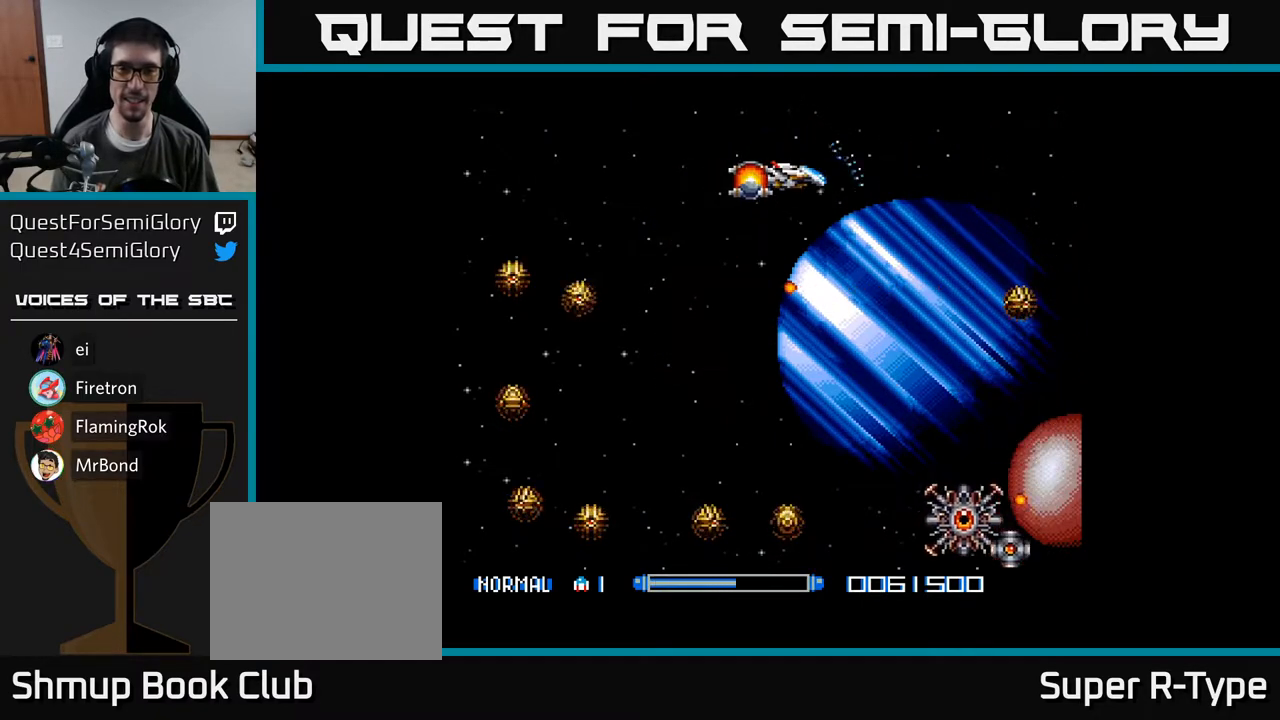
{"buttons": ["A"], "right_stick": "center", "events": [[83, "DPAD_DOWN", "down"], [167, "DPAD_RIGHT", "up"], [283, "DPAD_DOWN", "up"]]}
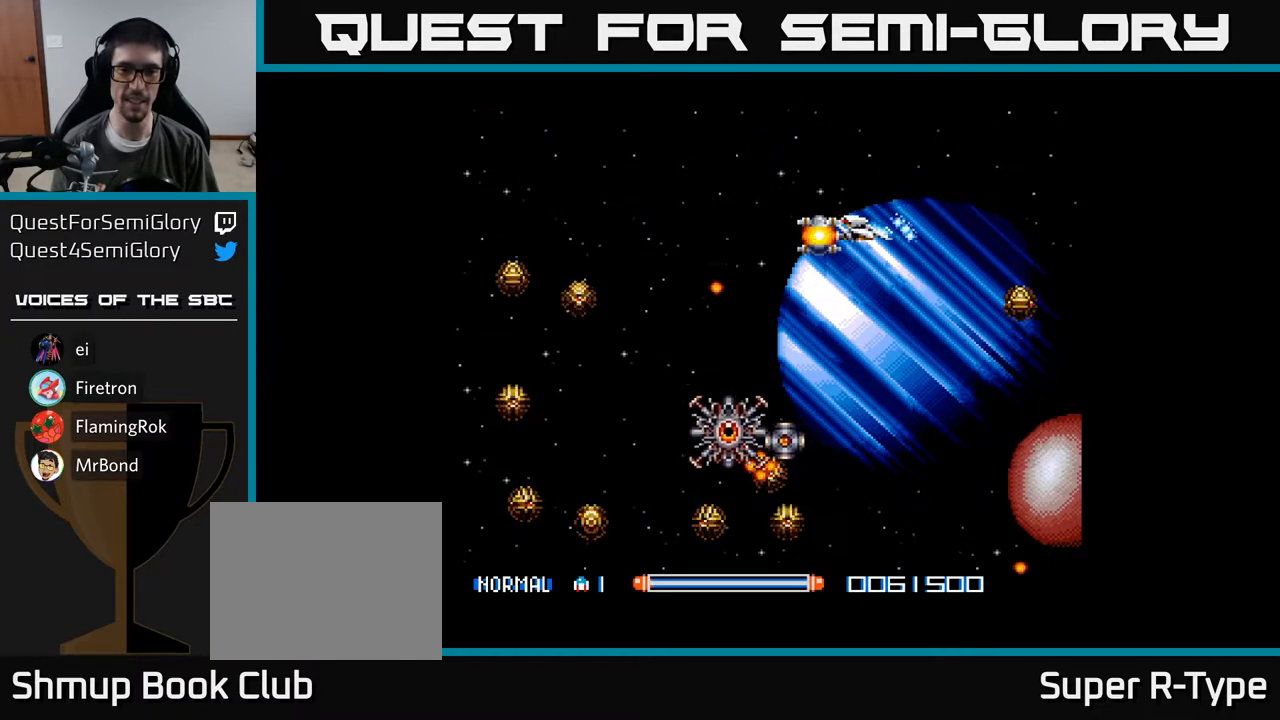
{"buttons": ["A"], "right_stick": "center", "events": [[67, "DPAD_RIGHT", "down"], [133, "DPAD_UP", "down"], [183, "DPAD_RIGHT", "up"], [317, "DPAD_UP", "up"], [350, "DPAD_DOWN", "down"], [433, "DPAD_RIGHT", "down"], [500, "DPAD_DOWN", "up"], [500, "DPAD_RIGHT", "up"]]}
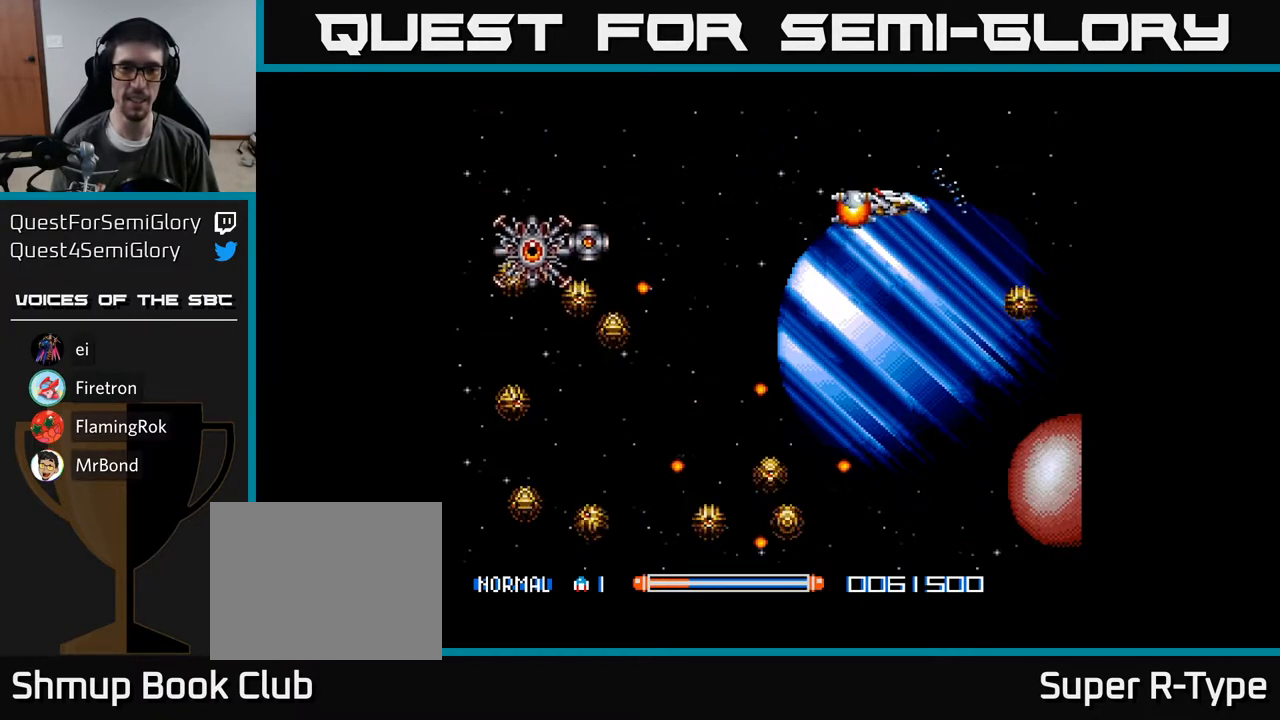
{"buttons": ["A", "DPAD_DOWN"], "right_stick": "center", "events": [[400, "DPAD_DOWN", "down"]]}
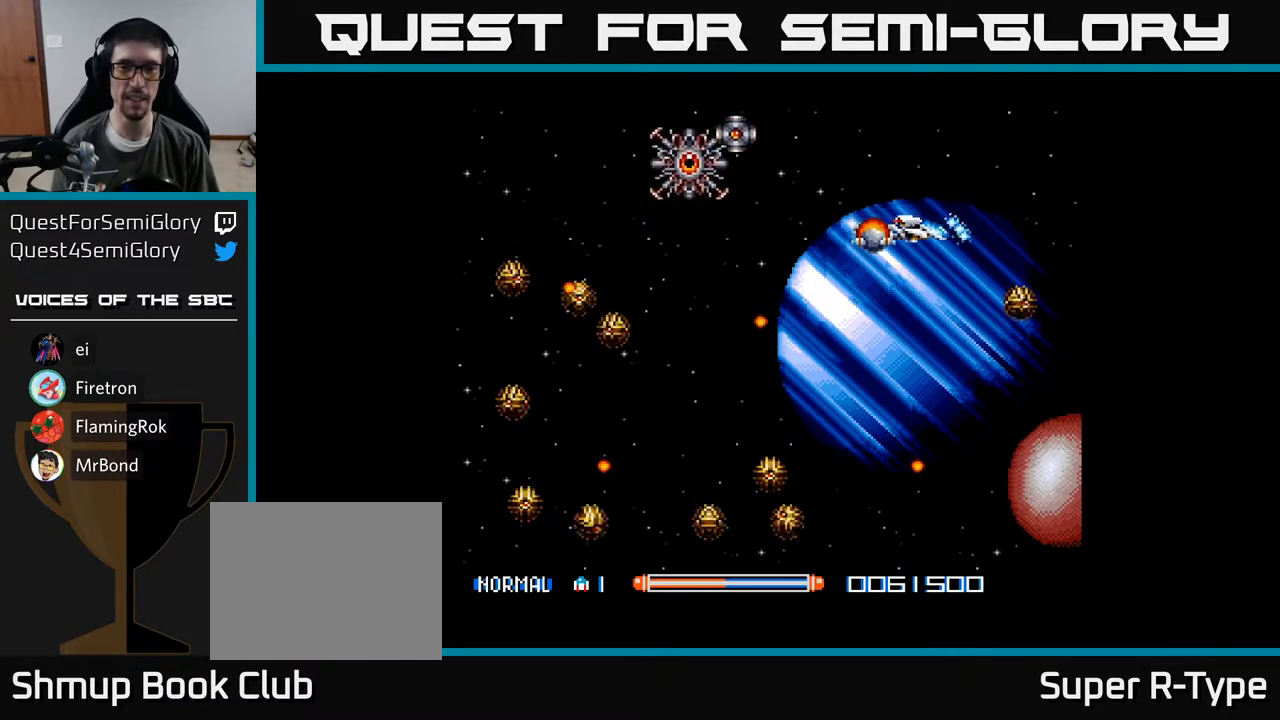
{"buttons": ["A", "DPAD_UP", "DPAD_LEFT"], "right_stick": "center", "events": [[167, "DPAD_LEFT", "down"], [317, "DPAD_DOWN", "up"], [450, "DPAD_UP", "down"]]}
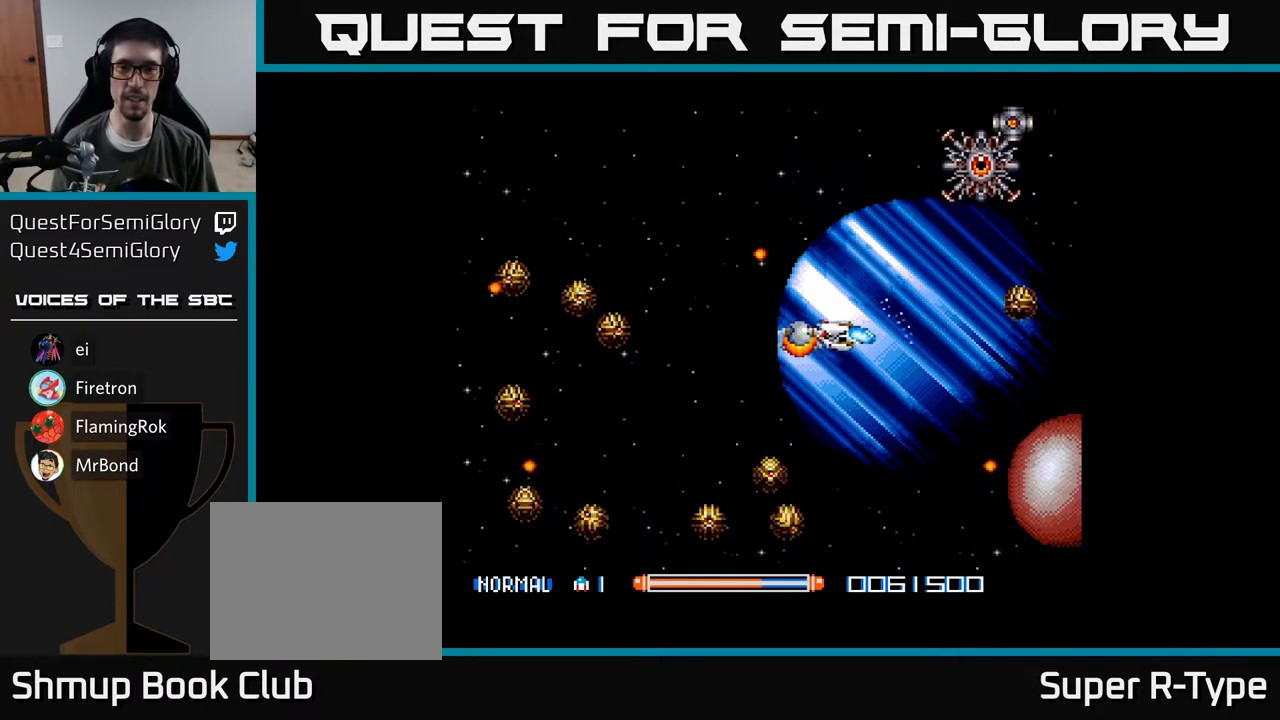
{"buttons": ["DPAD_DOWN"], "right_stick": "center"}
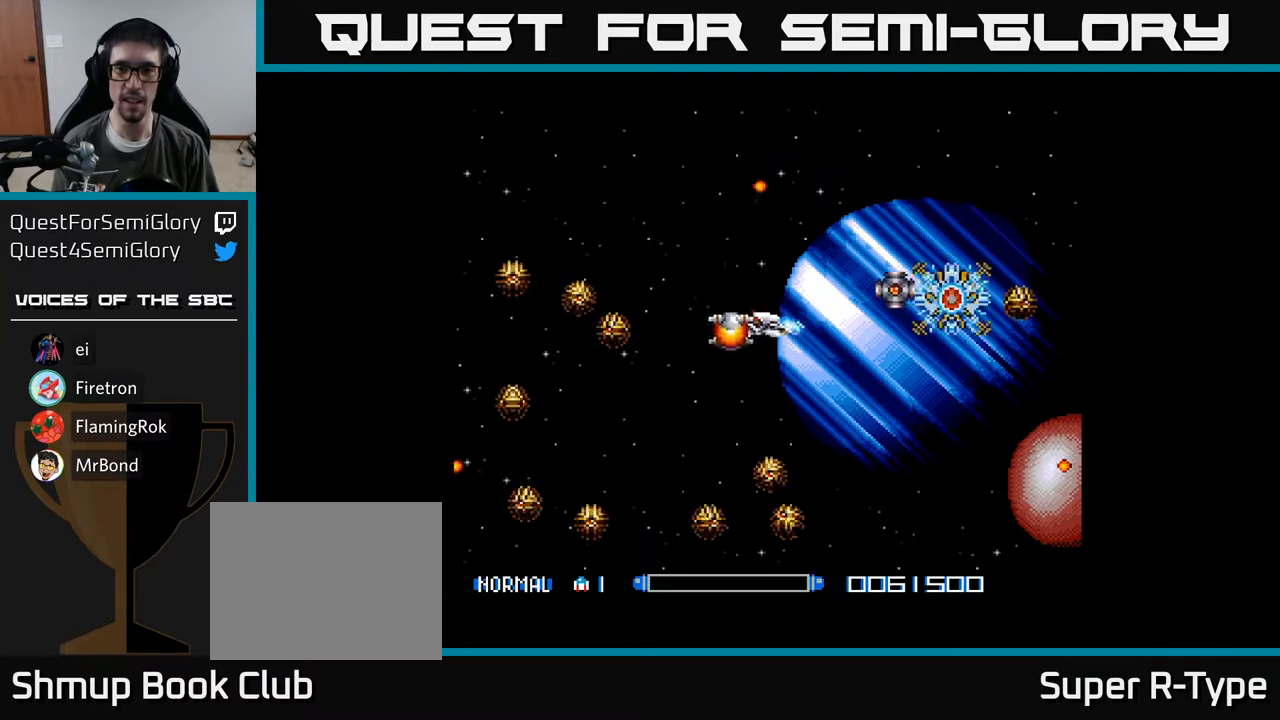
{"buttons": ["A", "DPAD_DOWN"], "right_stick": "center", "events": [[17, "DPAD_DOWN", "up"], [67, "A", "down"], [117, "DPAD_UP", "down"], [133, "A", "up"], [133, "DPAD_LEFT", "down"], [200, "A", "down"], [217, "DPAD_LEFT", "up"], [250, "A", "up"], [333, "A", "down"], [400, "A", "up"], [400, "DPAD_UP", "up"], [450, "DPAD_DOWN", "down"], [500, "A", "down"]]}
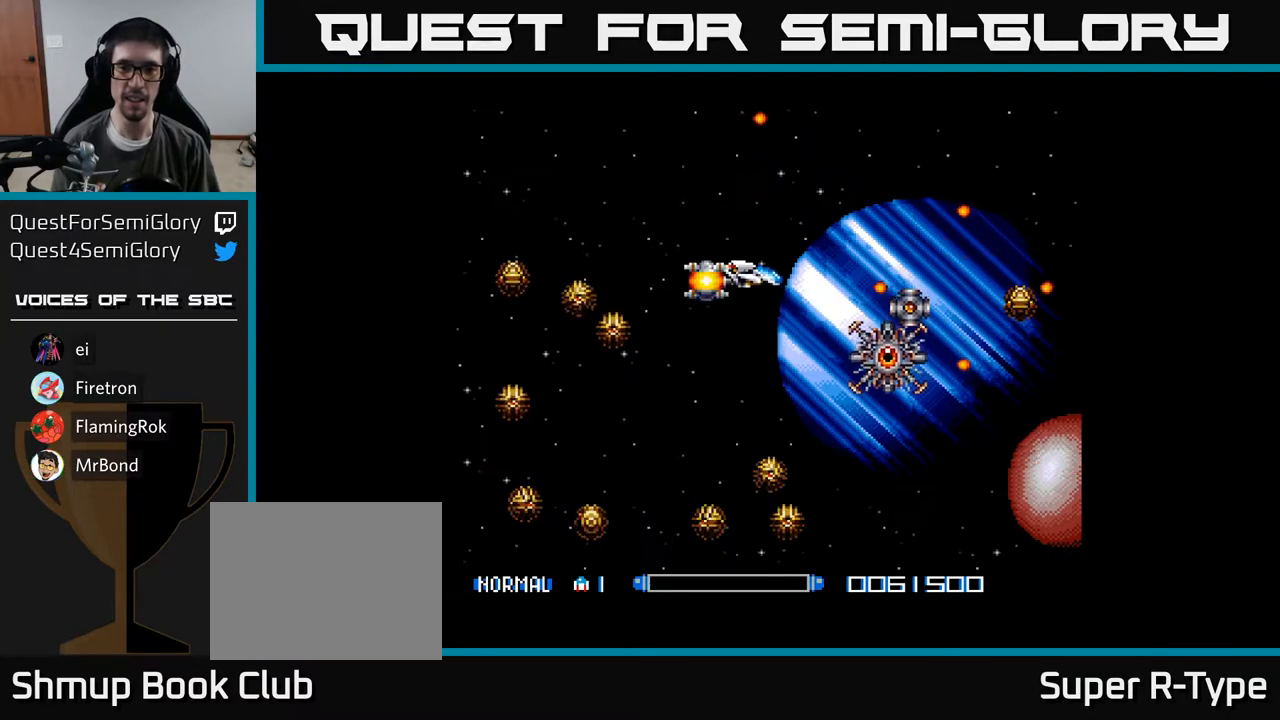
{"buttons": ["A", "DPAD_DOWN", "DPAD_LEFT"], "right_stick": "center", "events": [[33, "A", "up"], [67, "DPAD_DOWN", "up"], [100, "A", "down"], [183, "A", "up"], [250, "A", "down"], [300, "A", "up"], [367, "A", "down"], [433, "A", "up"], [433, "DPAD_LEFT", "down"], [500, "A", "down"], [500, "DPAD_DOWN", "down"]]}
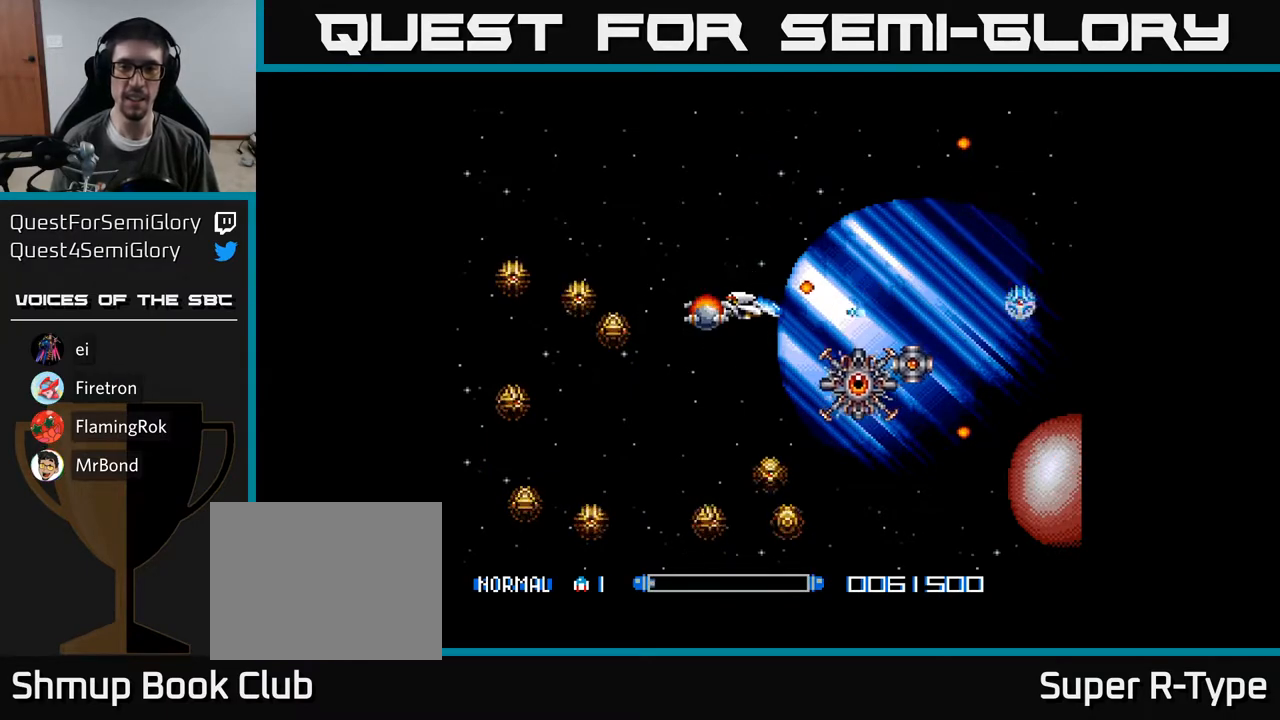
{"buttons": ["A", "DPAD_UP", "DPAD_RIGHT"], "right_stick": "center", "events": [[50, "A", "up"], [50, "DPAD_LEFT", "up"], [117, "A", "down"], [150, "DPAD_DOWN", "up"], [183, "A", "up"], [217, "A", "down"], [283, "DPAD_RIGHT", "down"], [467, "DPAD_UP", "down"]]}
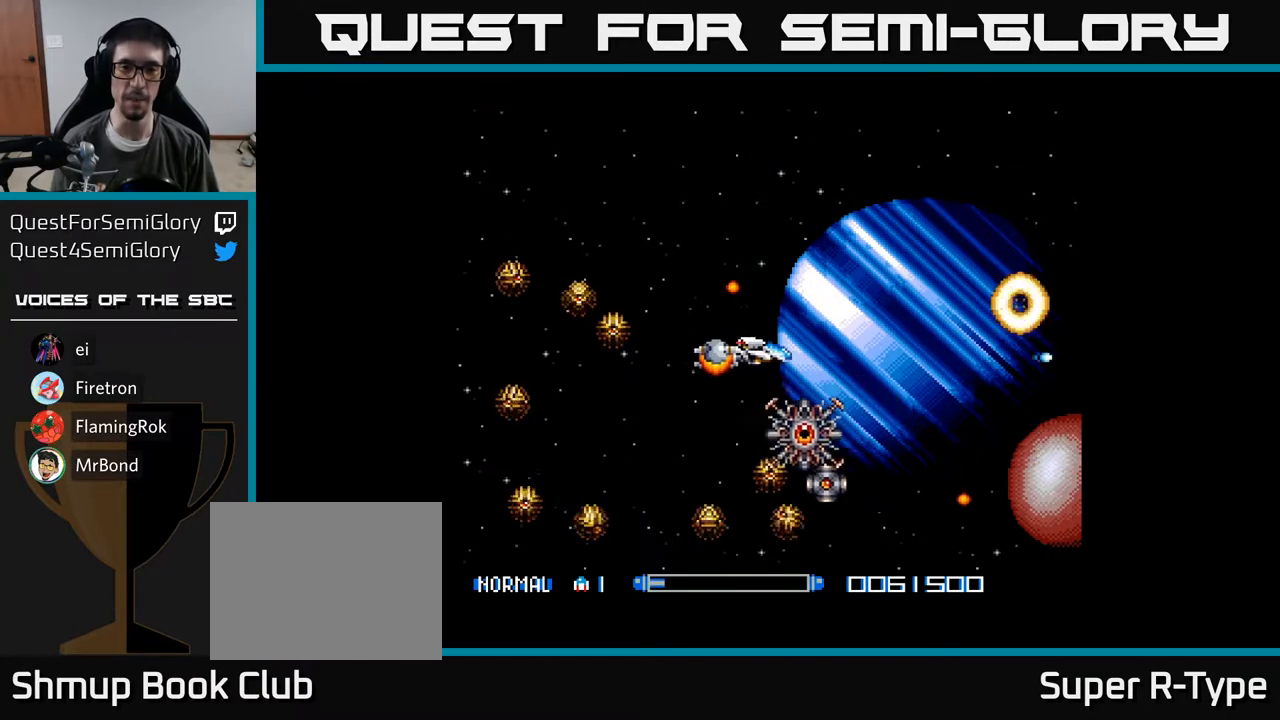
{"buttons": ["A", "DPAD_DOWN"], "right_stick": "center", "events": [[133, "DPAD_UP", "up"], [217, "DPAD_DOWN", "down"], [433, "DPAD_RIGHT", "up"]]}
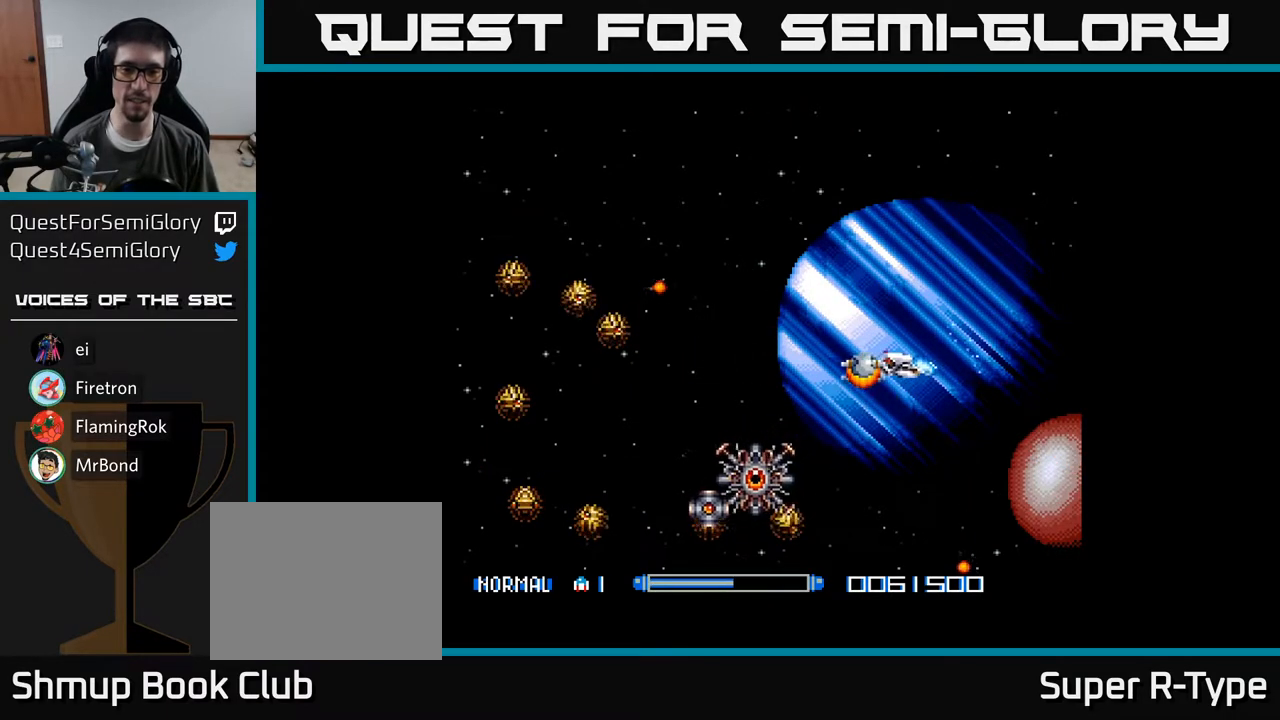
{"buttons": ["A", "B", "DPAD_RIGHT"], "right_stick": "center", "events": [[450, "DPAD_RIGHT", "down"], [467, "B", "down"], [483, "DPAD_DOWN", "up"]]}
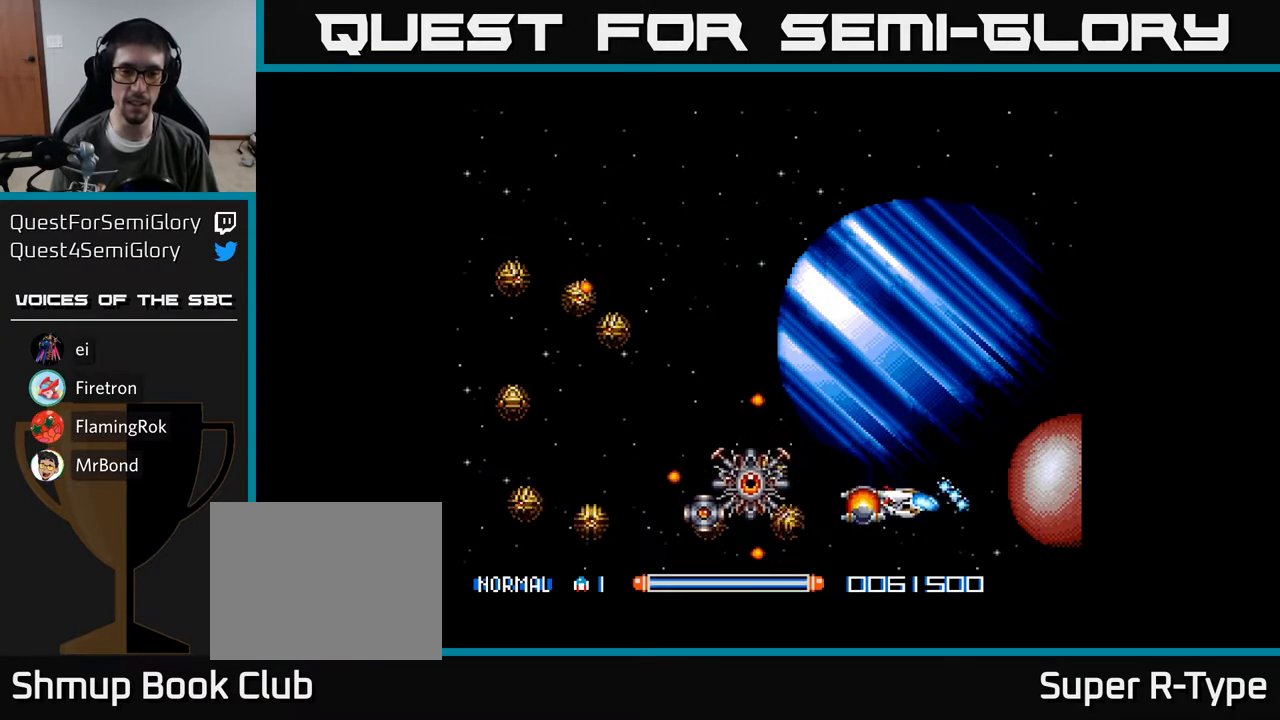
{"buttons": ["A"], "right_stick": "center", "events": [[100, "B", "up"], [250, "DPAD_RIGHT", "up"]]}
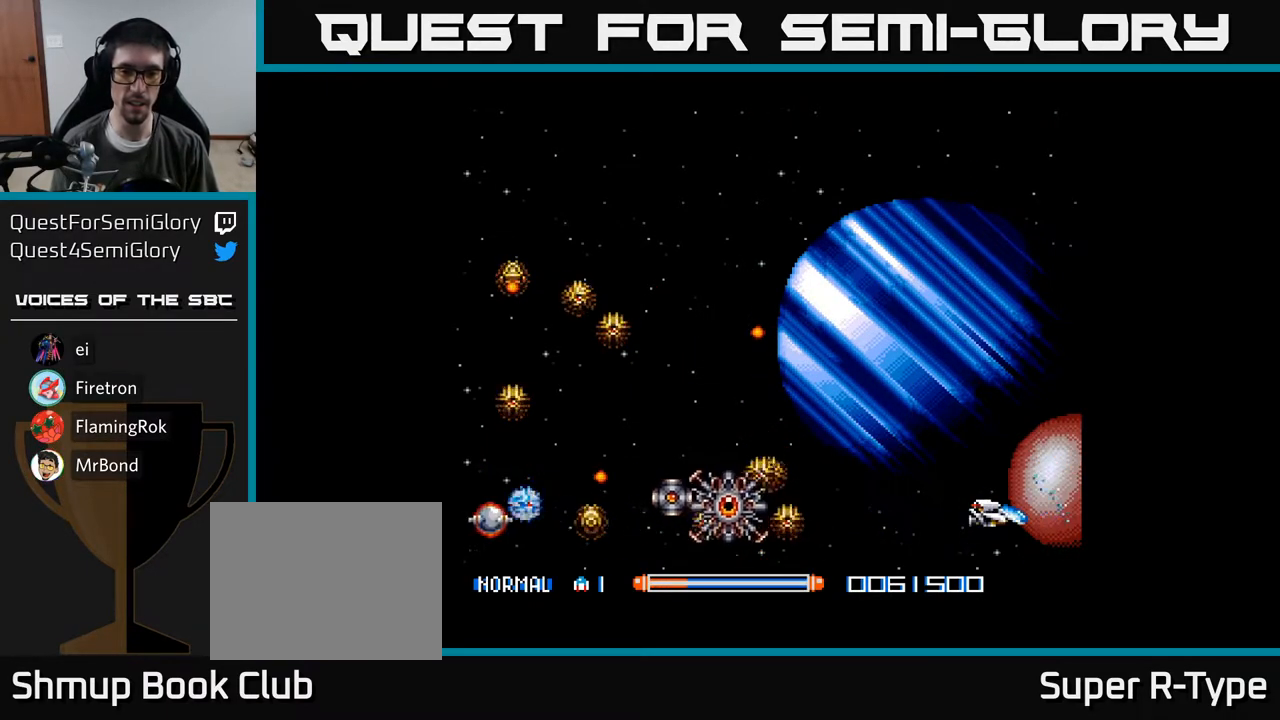
{"buttons": ["A"], "right_stick": "center", "events": []}
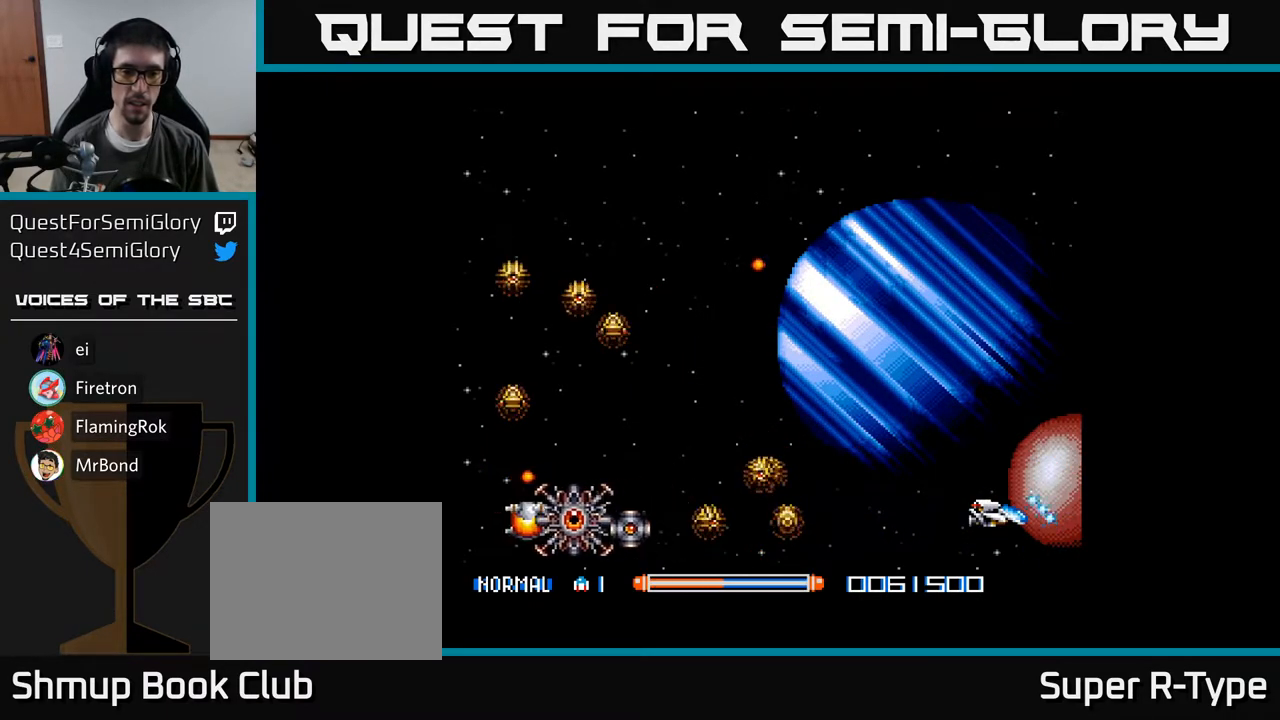
{"buttons": ["A", "DPAD_UP"], "right_stick": "center", "events": [[400, "DPAD_UP", "down"]]}
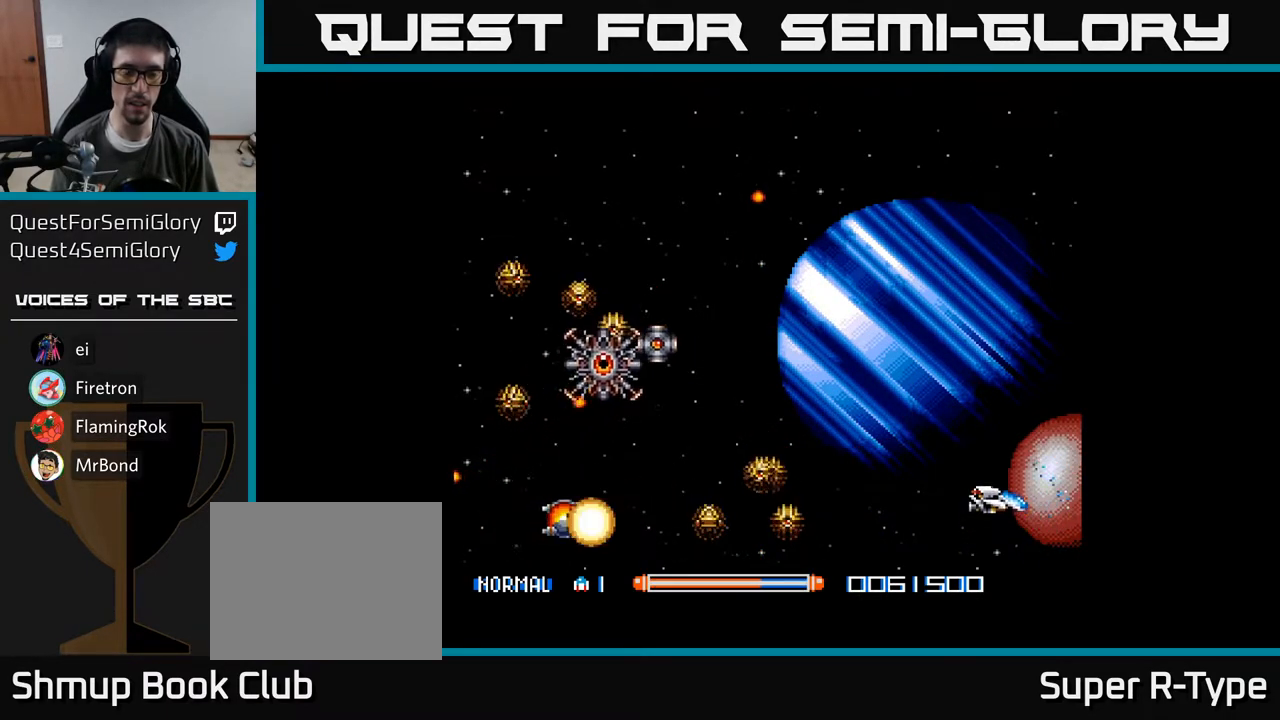
{"buttons": ["A"], "right_stick": "center", "events": [[83, "DPAD_UP", "up"], [183, "DPAD_RIGHT", "down"], [200, "DPAD_RIGHT", "up"], [217, "DPAD_UP", "down"], [333, "DPAD_RIGHT", "down"], [467, "DPAD_RIGHT", "up"], [500, "DPAD_UP", "up"]]}
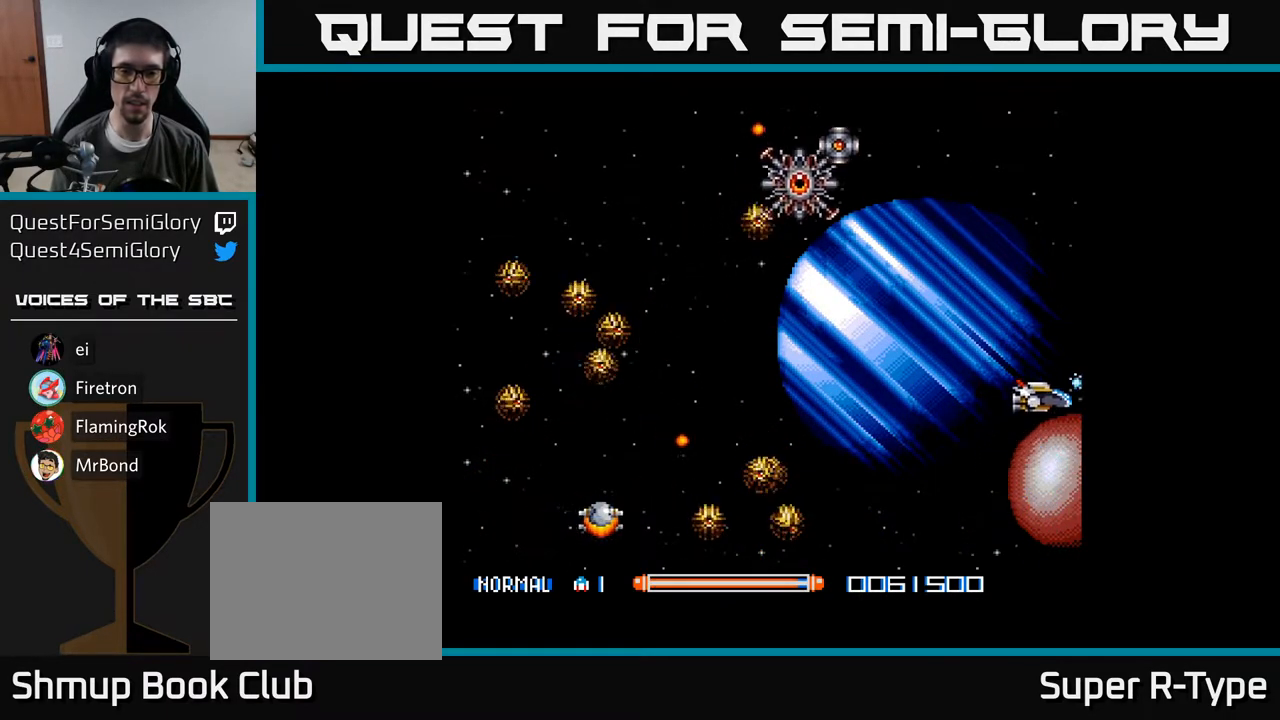
{"buttons": ["A", "DPAD_LEFT"], "right_stick": "center", "events": [[83, "DPAD_DOWN", "down"], [267, "DPAD_LEFT", "down"], [283, "DPAD_DOWN", "up"]]}
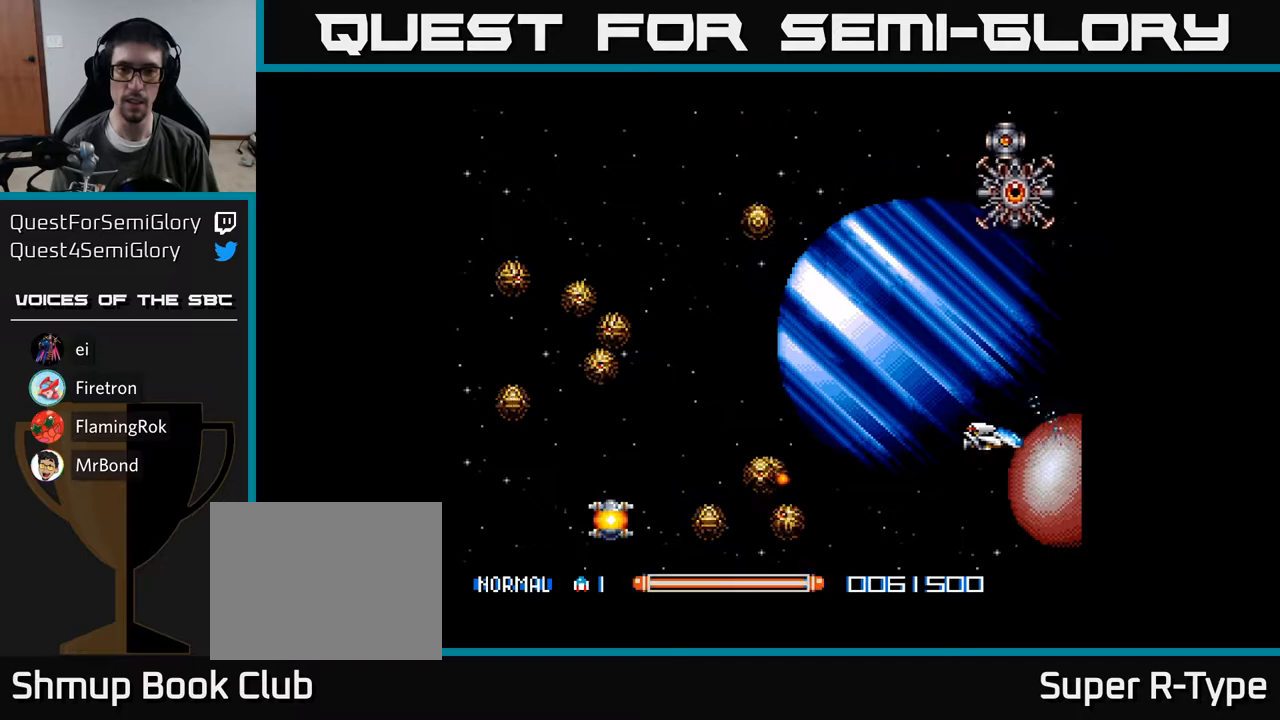
{"buttons": ["A", "DPAD_LEFT"], "right_stick": "center", "events": [[50, "DPAD_UP", "down"], [400, "DPAD_UP", "up"], [417, "A", "up"], [500, "A", "down"]]}
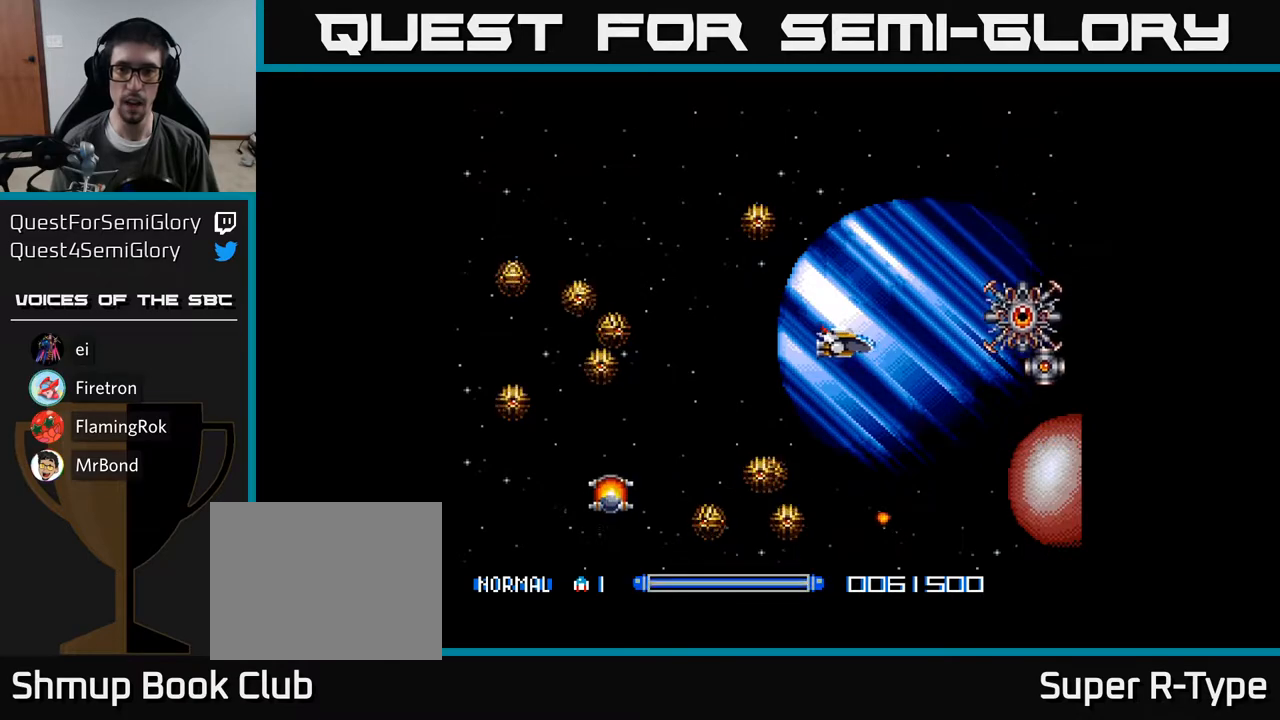
{"buttons": ["A", "DPAD_LEFT"], "right_stick": "center", "events": [[17, "DPAD_LEFT", "up"], [50, "A", "up"], [67, "DPAD_DOWN", "down"], [117, "A", "down"], [150, "DPAD_DOWN", "up"], [167, "A", "up"], [233, "A", "down"], [283, "A", "up"], [367, "A", "down"], [433, "A", "up"], [433, "DPAD_LEFT", "down"], [500, "A", "down"]]}
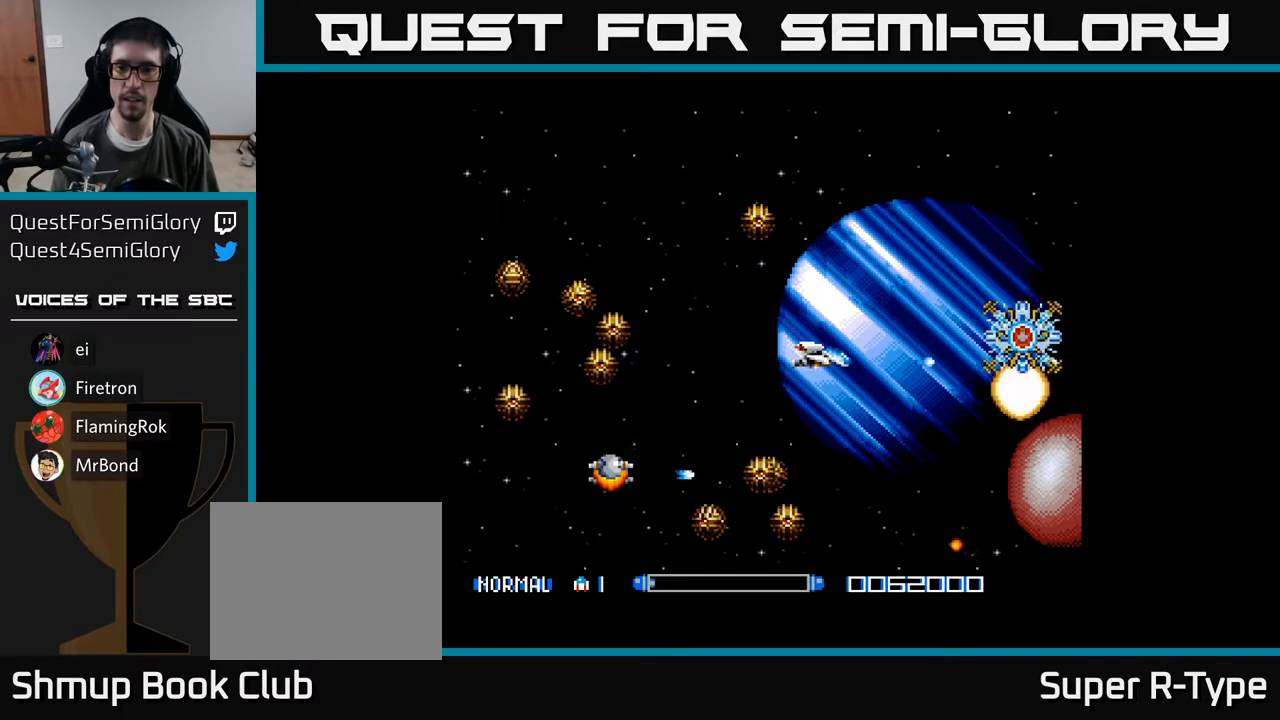
{"buttons": [], "right_stick": "center", "events": [[33, "A", "up"], [100, "DPAD_LEFT", "up"], [133, "A", "down"], [183, "A", "up"], [283, "A", "down"], [333, "A", "up"], [350, "DPAD_UP", "down"], [367, "DPAD_LEFT", "down"], [417, "A", "down"], [417, "DPAD_UP", "up"], [433, "DPAD_LEFT", "up"], [467, "A", "up"]]}
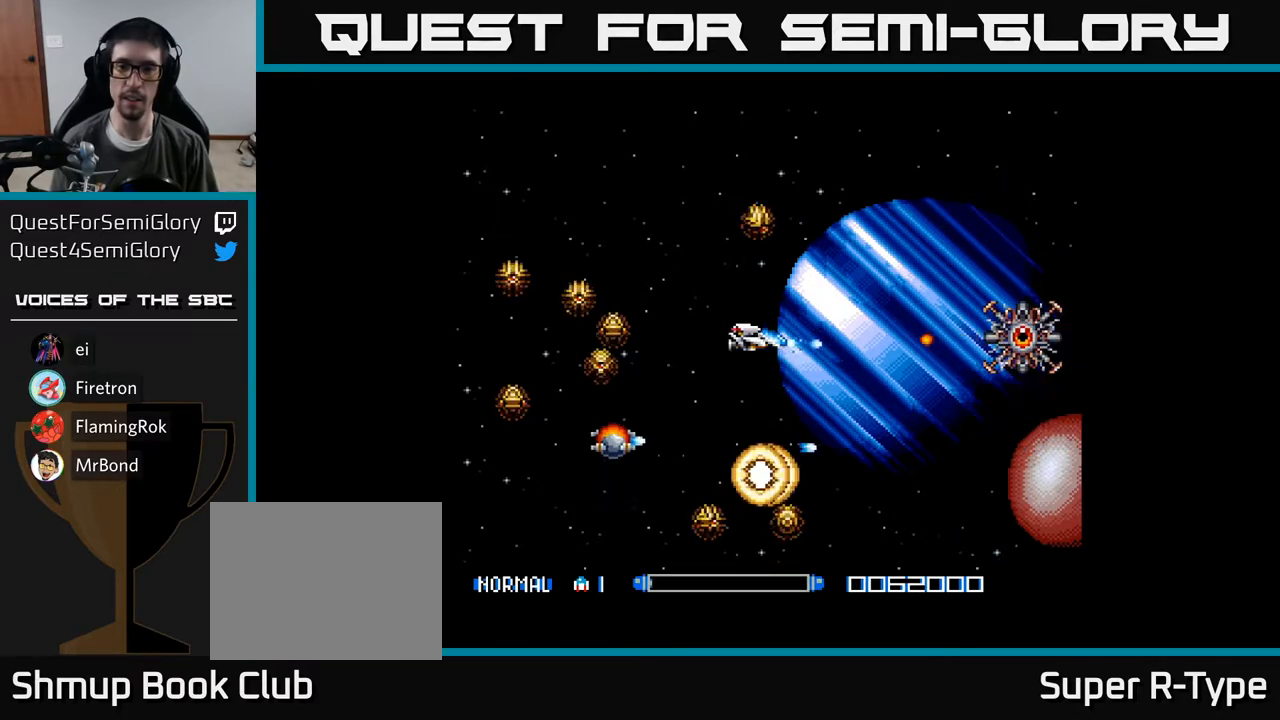
{"buttons": ["A", "B", "DPAD_DOWN"], "right_stick": "center", "events": [[33, "A", "down"], [67, "DPAD_LEFT", "down"], [100, "A", "up"], [150, "A", "down"], [200, "DPAD_LEFT", "up"], [217, "A", "up"], [267, "DPAD_DOWN", "down"], [283, "A", "down"], [500, "B", "down"]]}
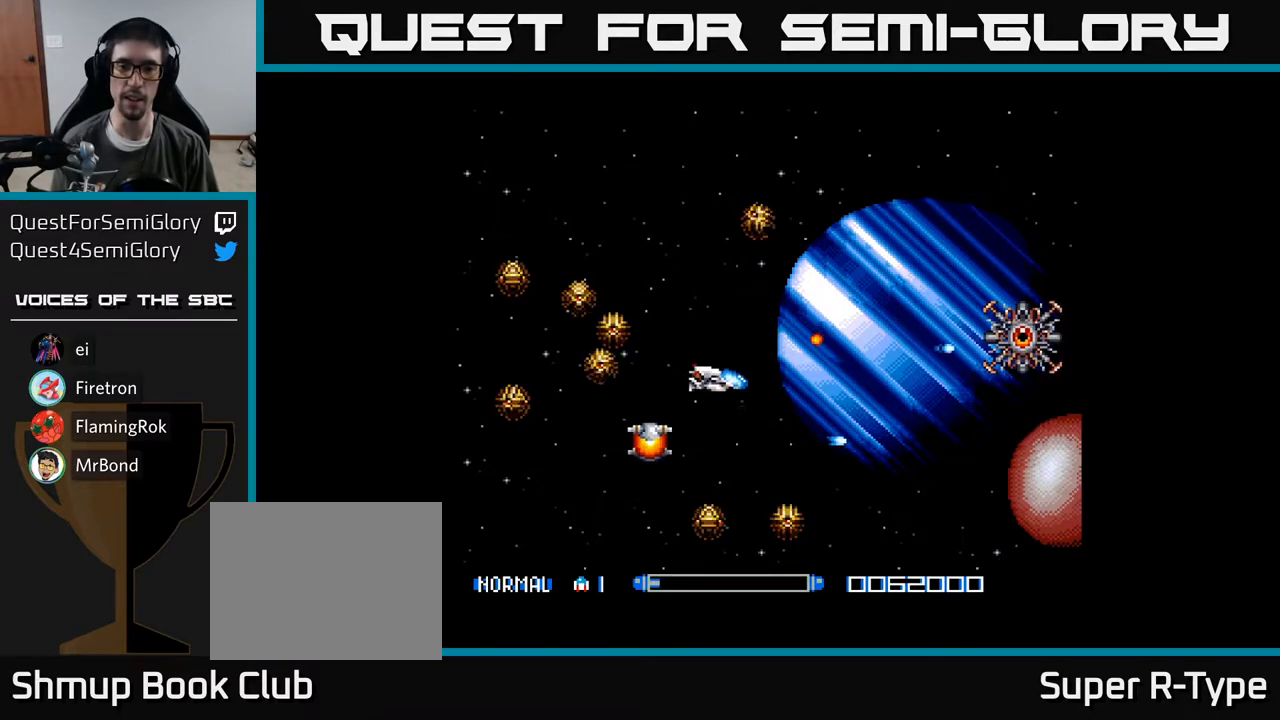
{"buttons": ["A"], "right_stick": "center", "events": [[33, "DPAD_DOWN", "up"], [117, "B", "up"], [250, "DPAD_DOWN", "down"], [350, "DPAD_DOWN", "up"]]}
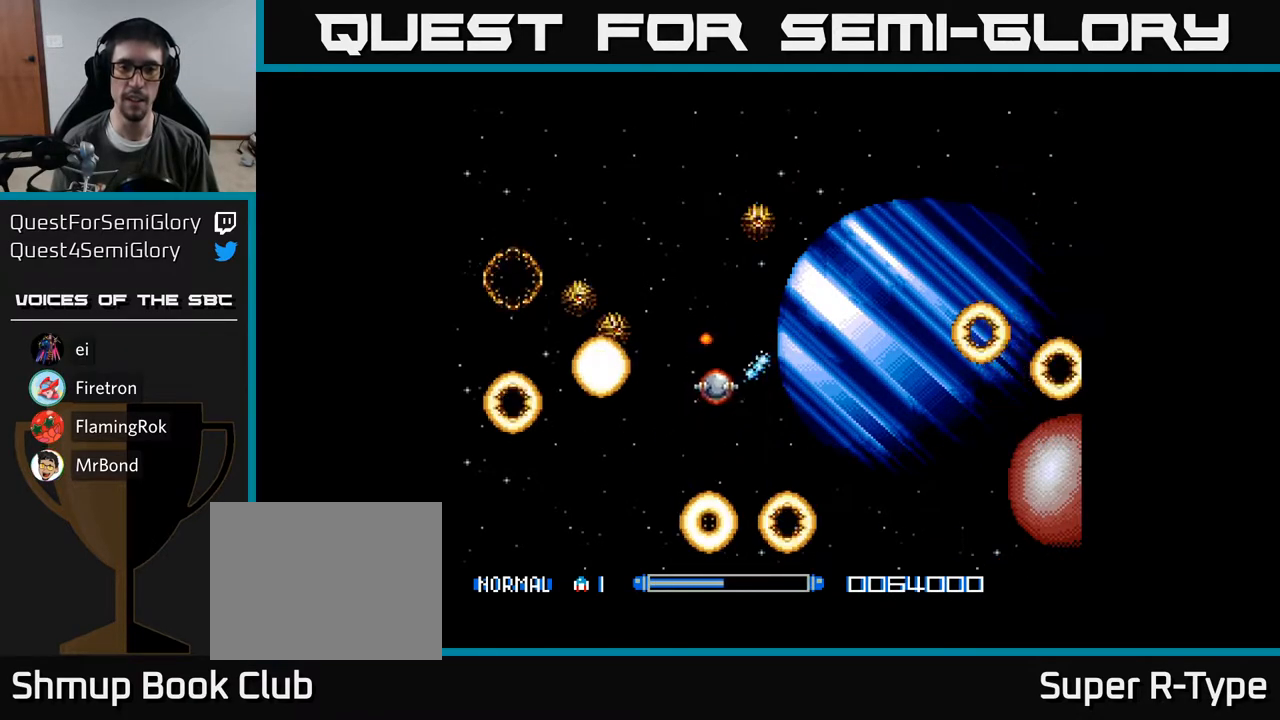
{"buttons": ["A"], "right_stick": "center", "events": [[83, "A", "up"], [183, "A", "down"]]}
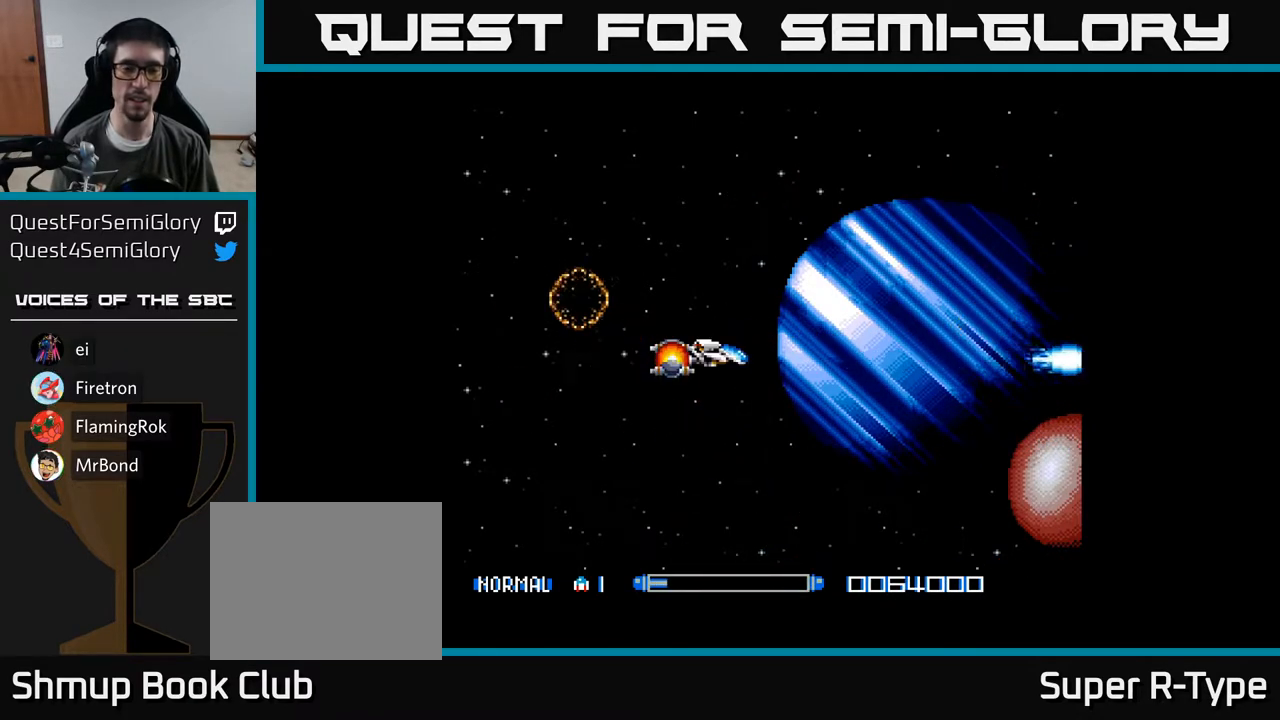
{"buttons": [], "right_stick": "center", "events": [[300, "A", "up"]]}